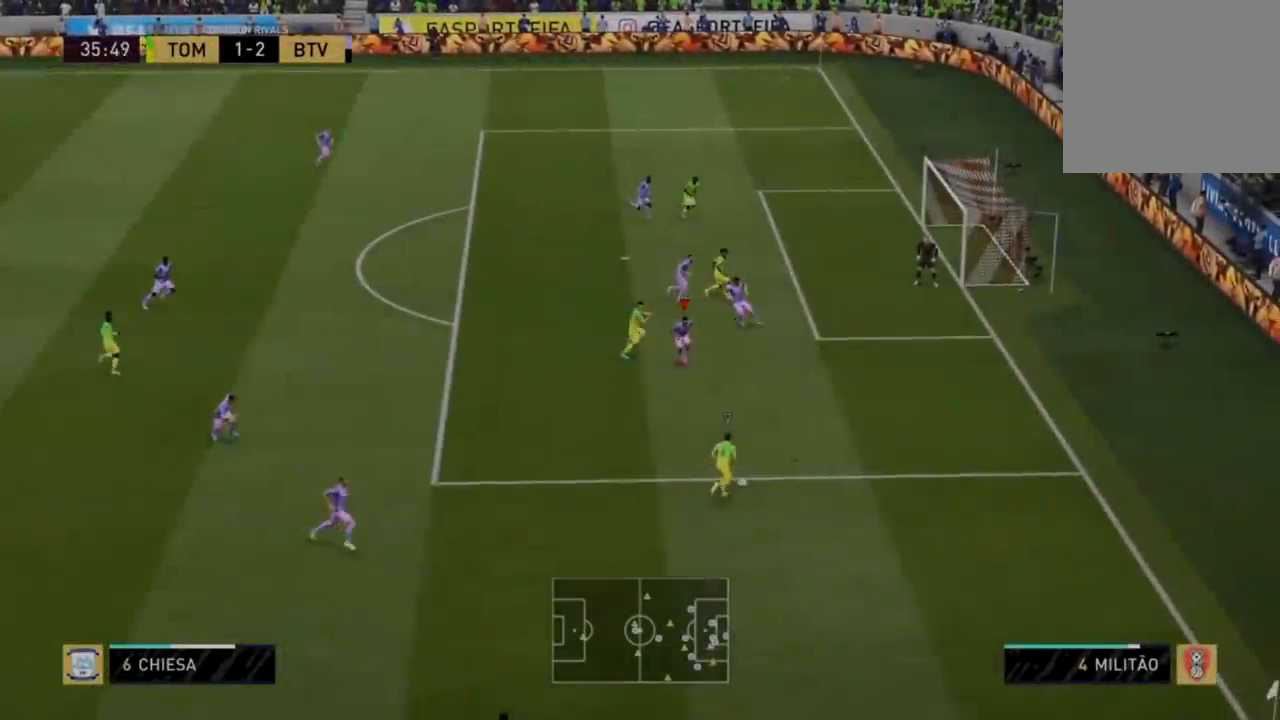
Gameplay with a controller (PlayStation layout); each line is a JSON object with the inputs held at the frame after it. "events" lists button and stick changes between this image and that frame as [ms after this image, input, new state], when the widget could be followed in between.
{"buttons": ["L2"], "left_stick": "up", "right_stick": "center", "events": [[467, "left_stick", "up"]]}
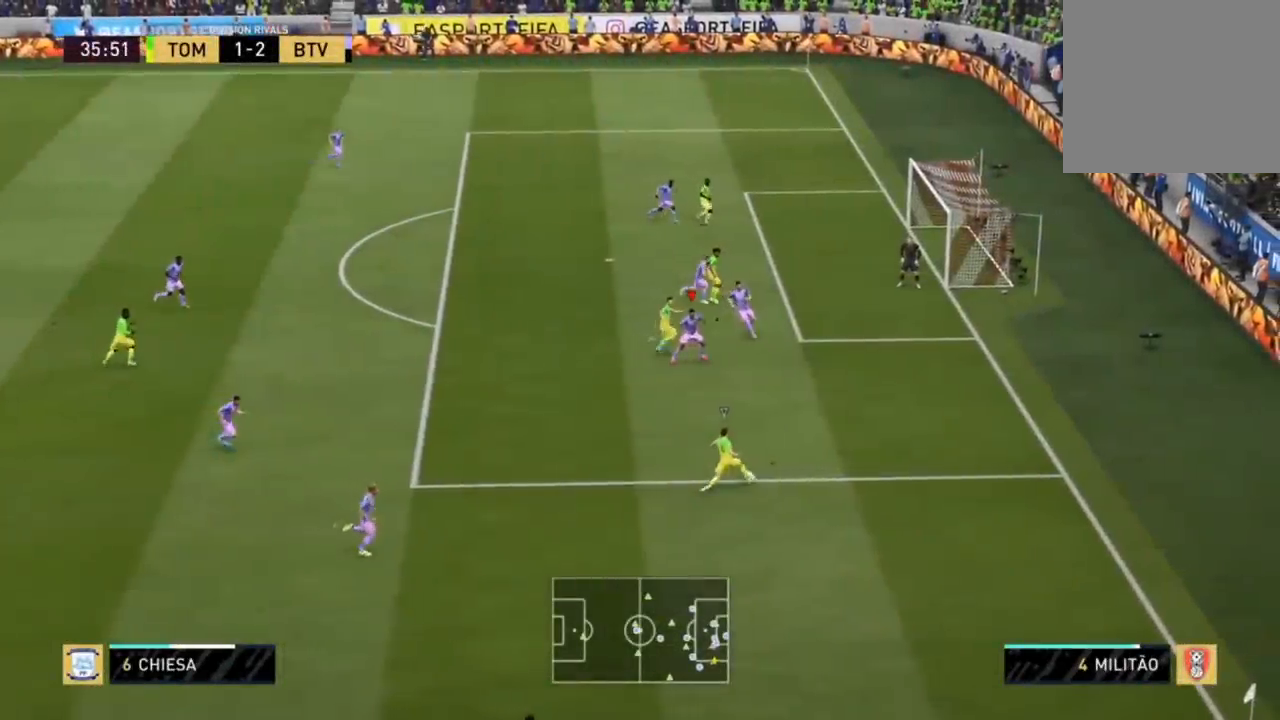
{"buttons": ["L2"], "left_stick": "up-left", "right_stick": "center", "events": [[267, "left_stick", "up-left"]]}
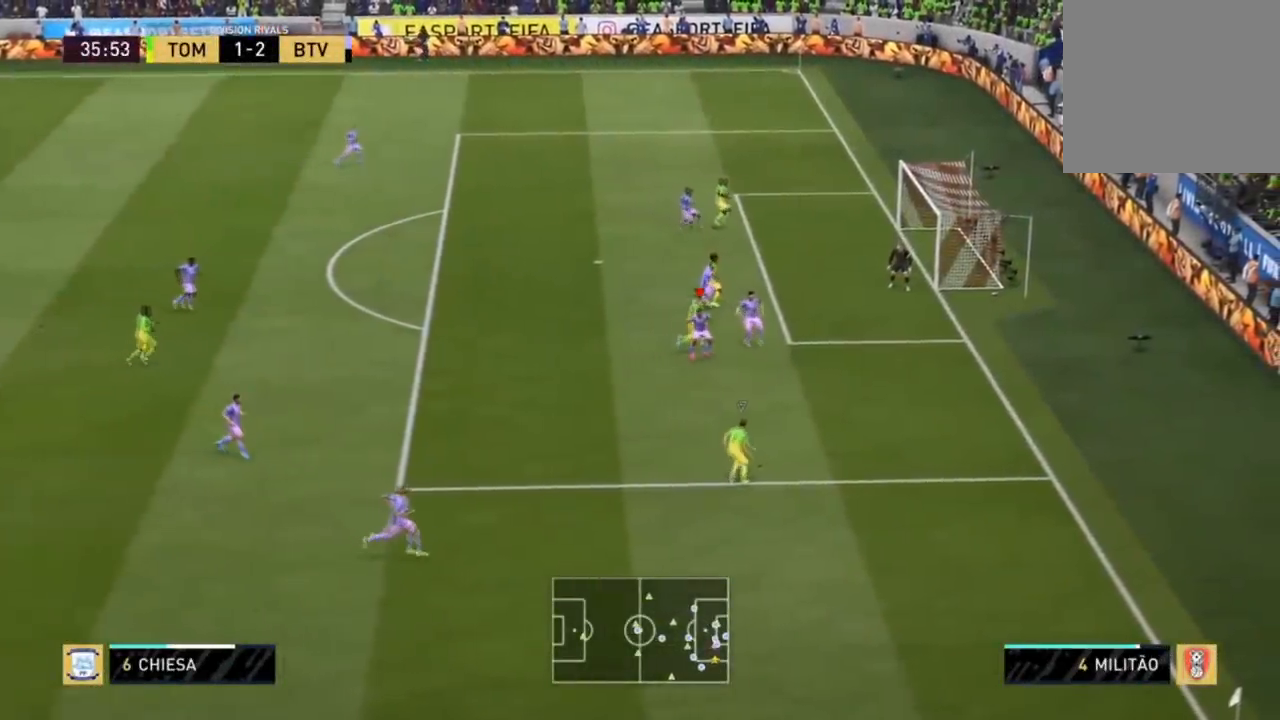
{"buttons": ["L2"], "left_stick": "left", "right_stick": "center", "events": [[67, "left_stick", "left"]]}
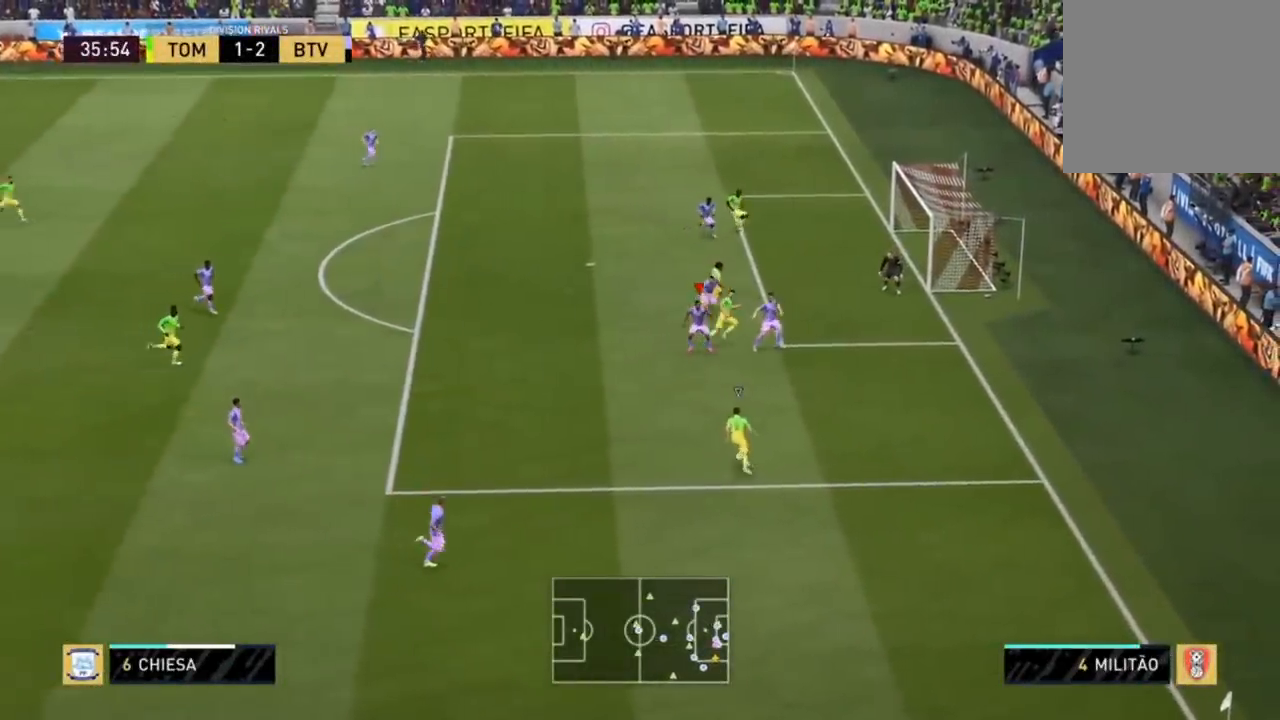
{"buttons": ["L2"], "left_stick": "down", "right_stick": "center", "events": [[33, "left_stick", "down-left"], [267, "left_stick", "down"]]}
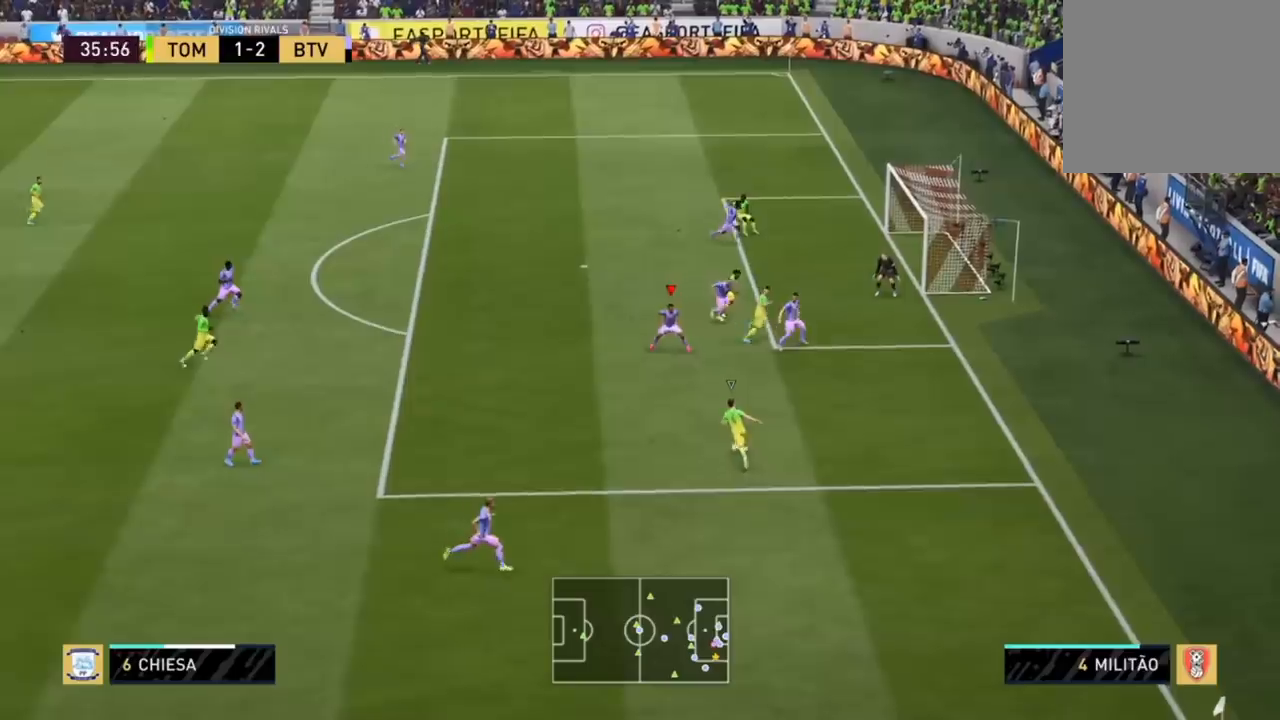
{"buttons": ["L2"], "left_stick": "down-right", "right_stick": "center", "events": [[234, "left_stick", "down-right"]]}
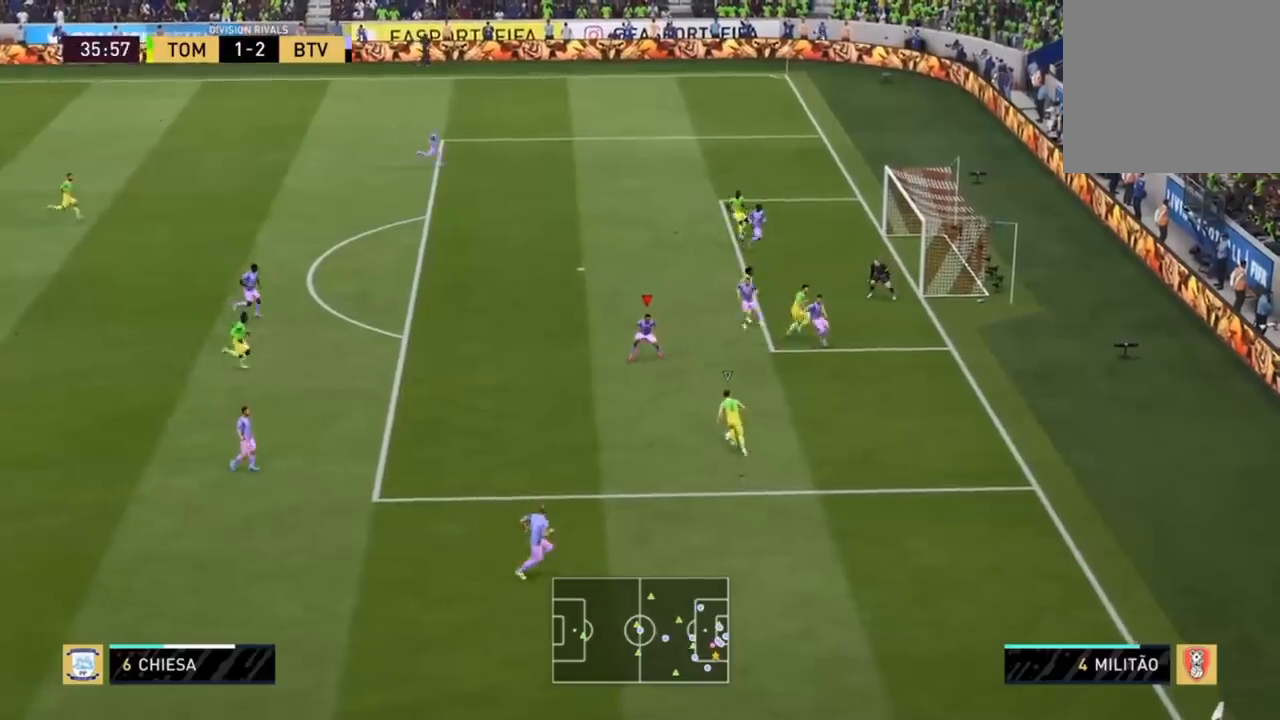
{"buttons": ["L2"], "left_stick": "down-right", "right_stick": "center", "events": []}
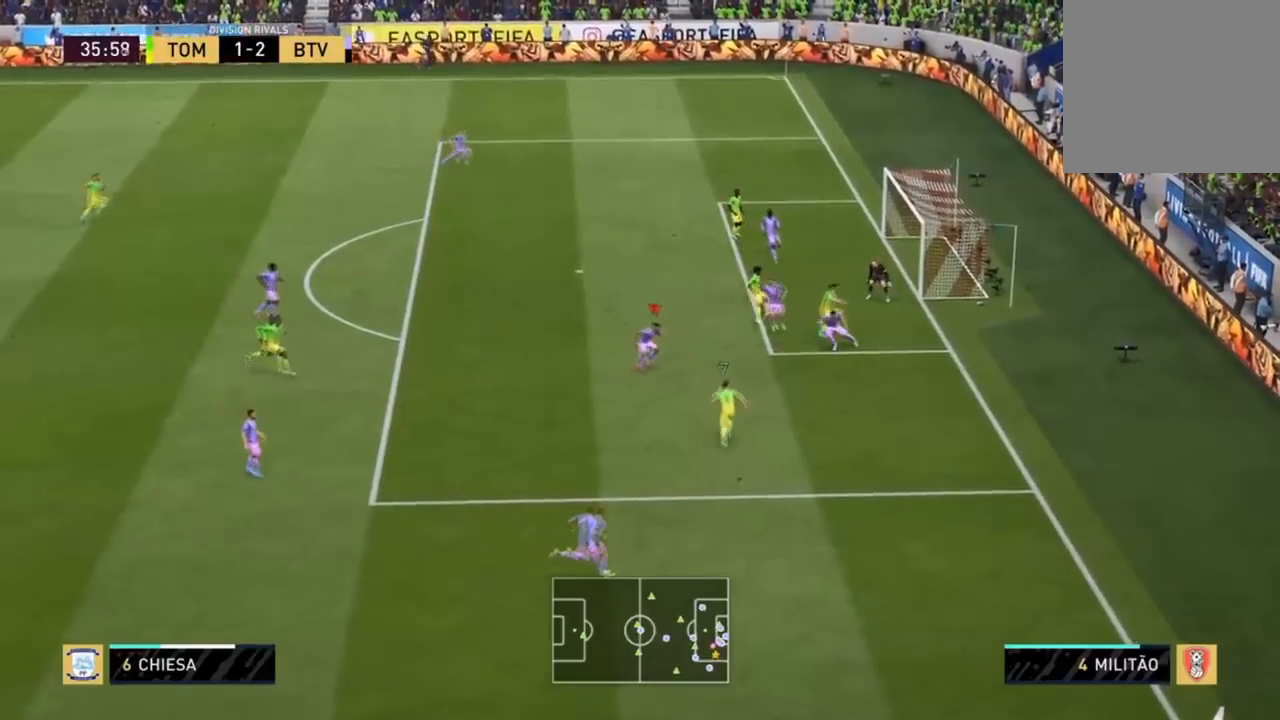
{"buttons": ["L2"], "left_stick": "down-right", "right_stick": "center", "events": []}
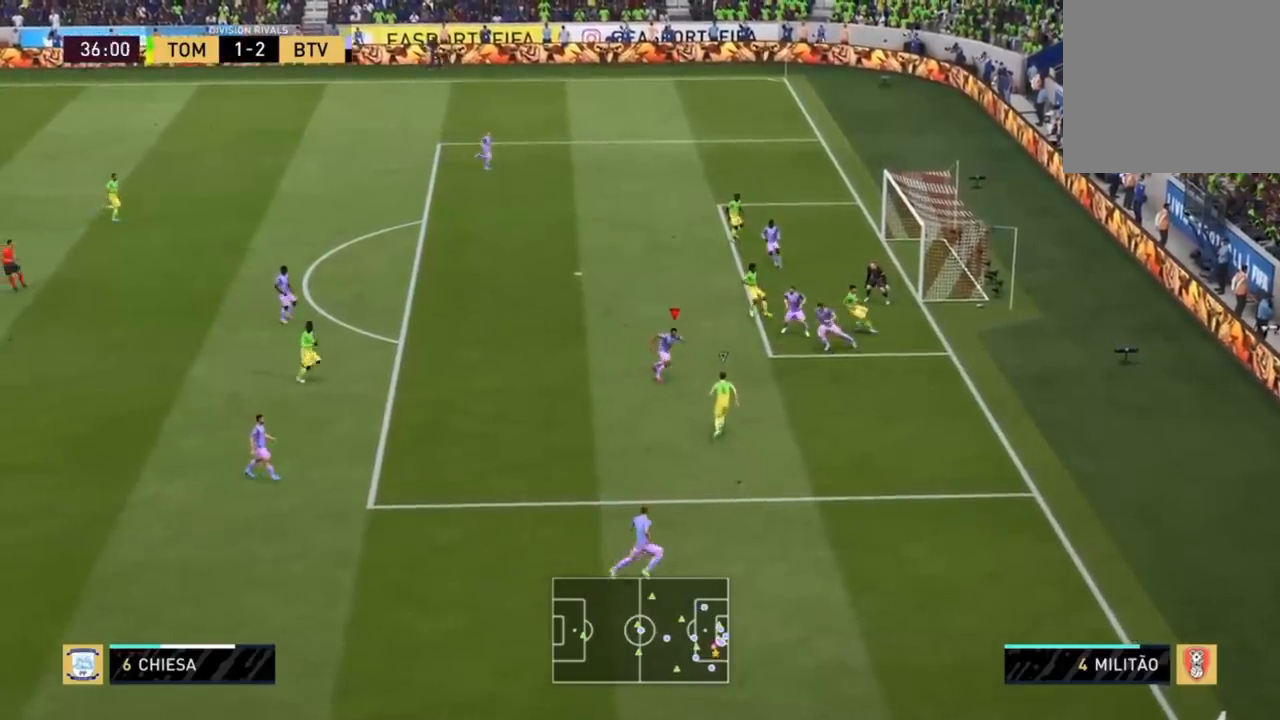
{"buttons": ["L2", "R2"], "left_stick": "down-left", "right_stick": "center", "events": [[167, "R2", "down"], [367, "left_stick", "down"], [467, "left_stick", "down-left"]]}
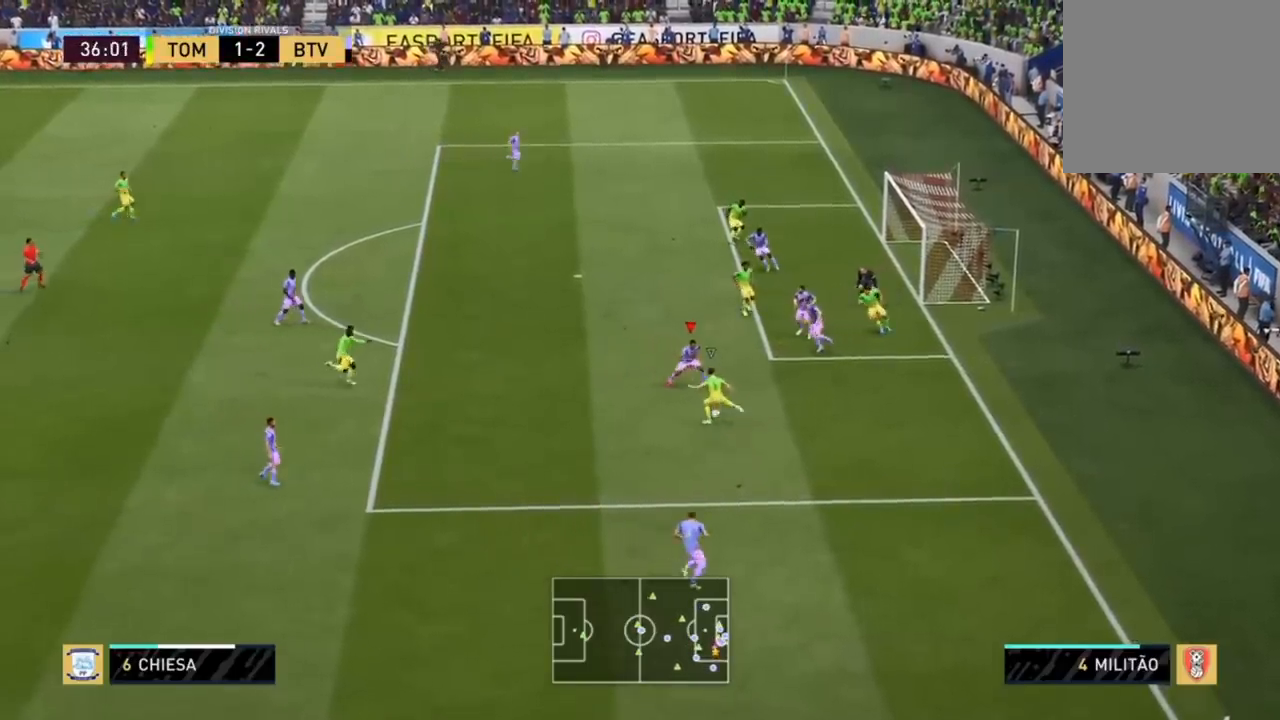
{"buttons": ["L2", "R2", "L3"], "left_stick": "left", "right_stick": "center", "events": [[301, "L3", "down"], [467, "left_stick", "left"]]}
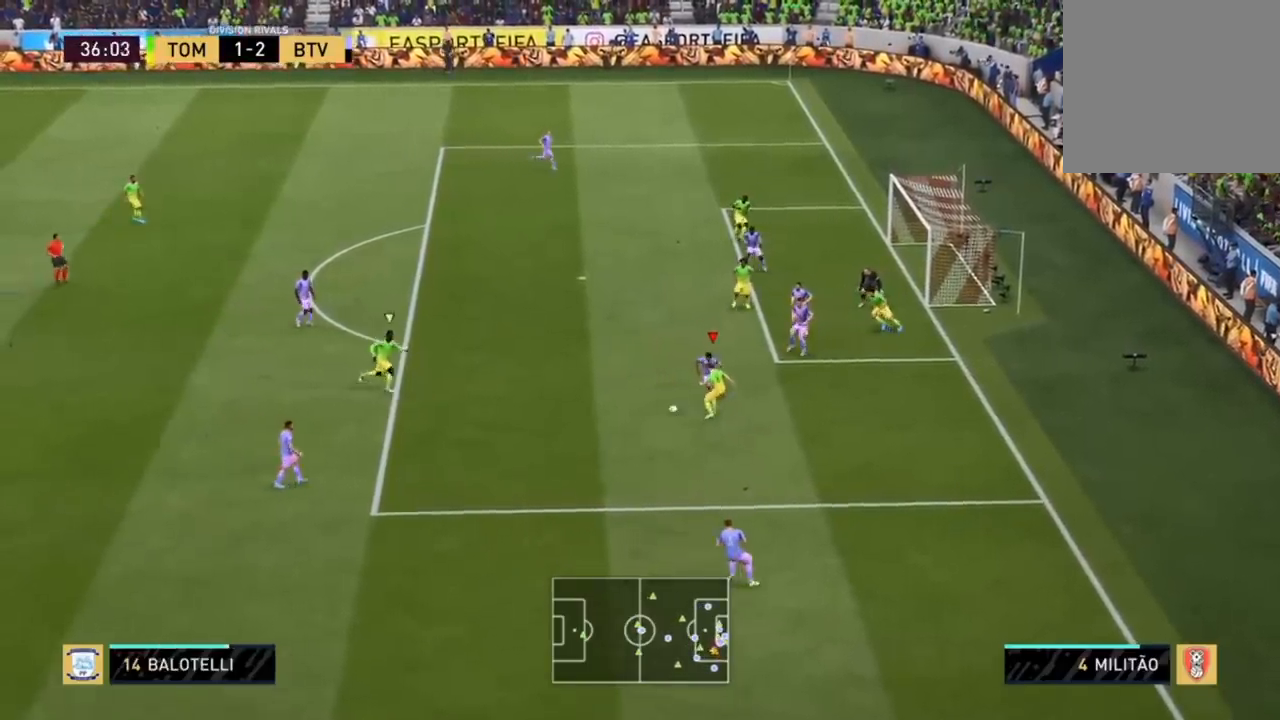
{"buttons": ["L2", "R2"], "left_stick": "left", "right_stick": "center", "events": [[33, "L3", "up"]]}
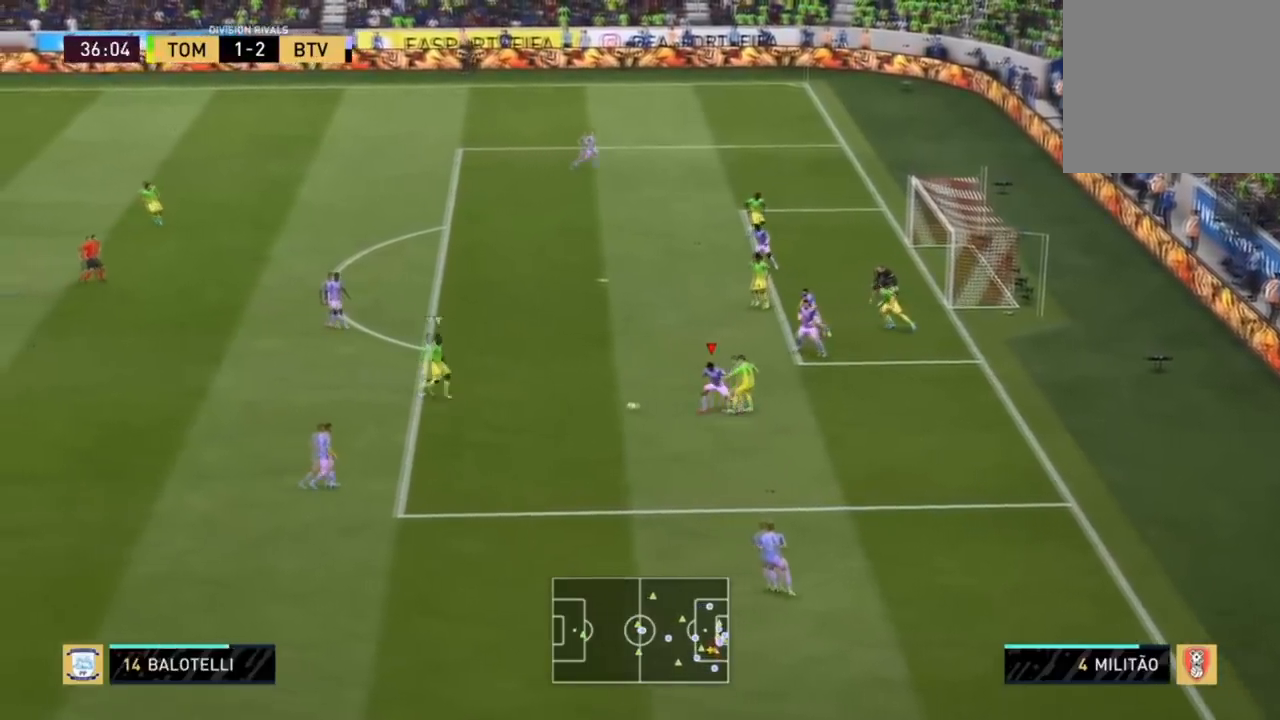
{"buttons": ["L2", "R2"], "left_stick": "up-left", "right_stick": "center", "events": [[34, "left_stick", "up-left"]]}
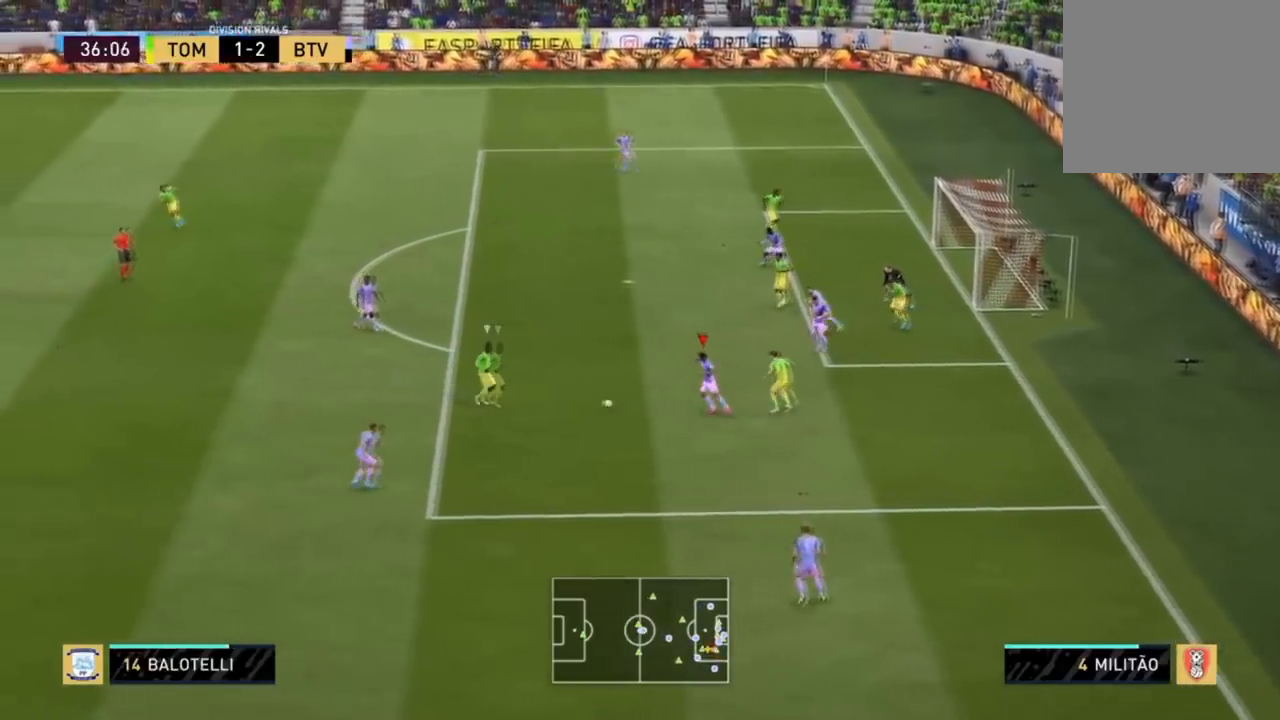
{"buttons": ["R2"], "left_stick": "up-left", "right_stick": "center", "events": [[66, "L3", "down"], [333, "L3", "up"], [367, "L2", "up"]]}
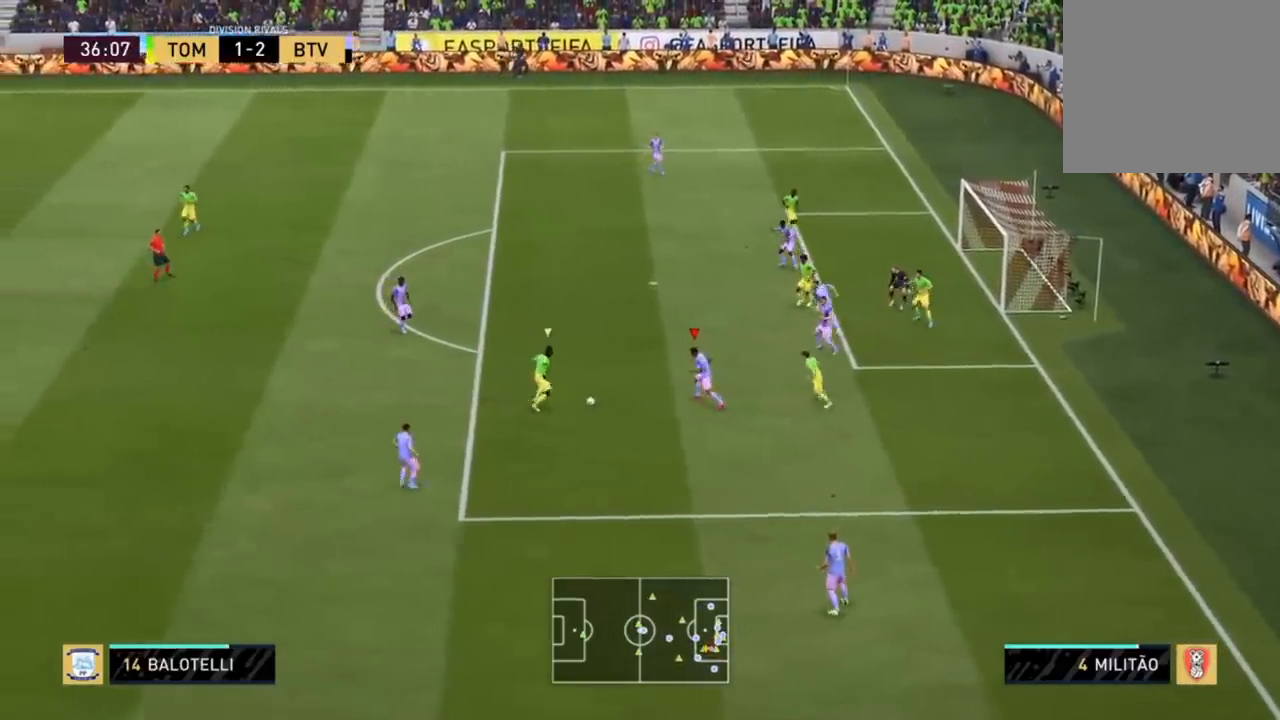
{"buttons": ["L2", "R2", "L3"], "left_stick": "up-left", "right_stick": "center", "events": [[34, "SQUARE", "down"], [334, "L3", "down"], [401, "L2", "down"], [501, "SQUARE", "up"]]}
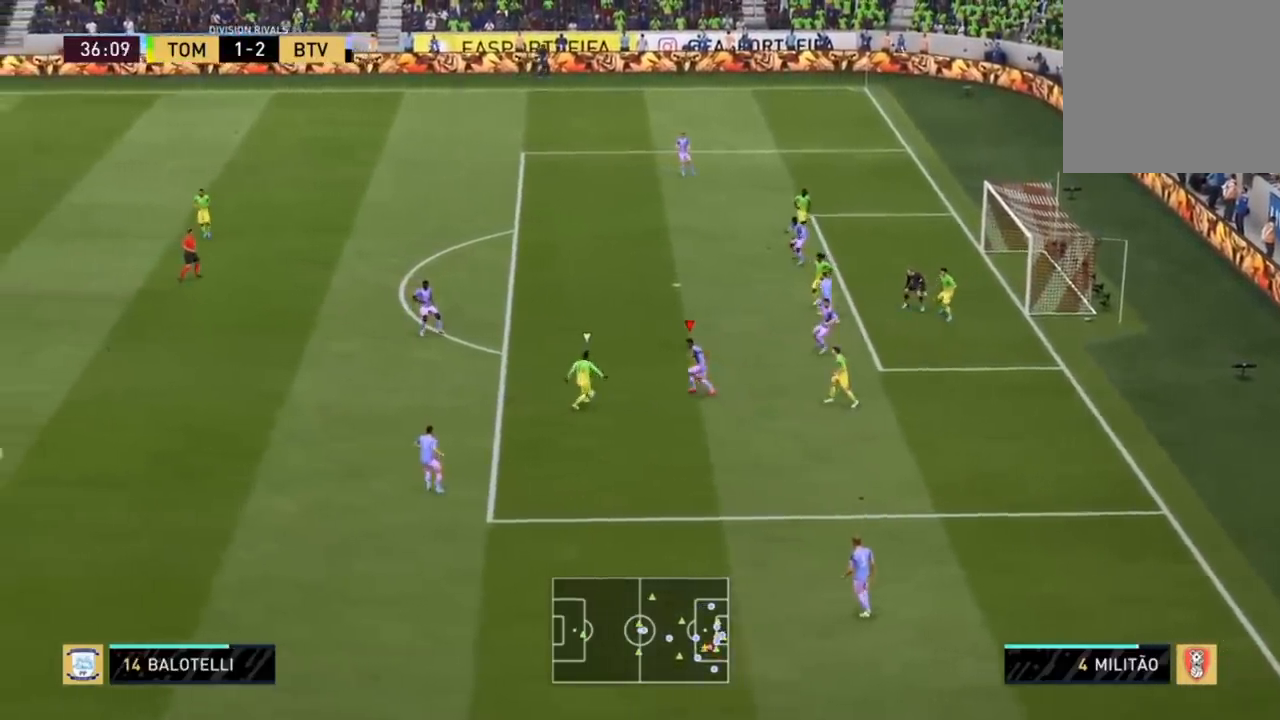
{"buttons": ["L2", "L3"], "left_stick": "left", "right_stick": "center", "events": [[33, "R2", "up"], [133, "left_stick", "left"]]}
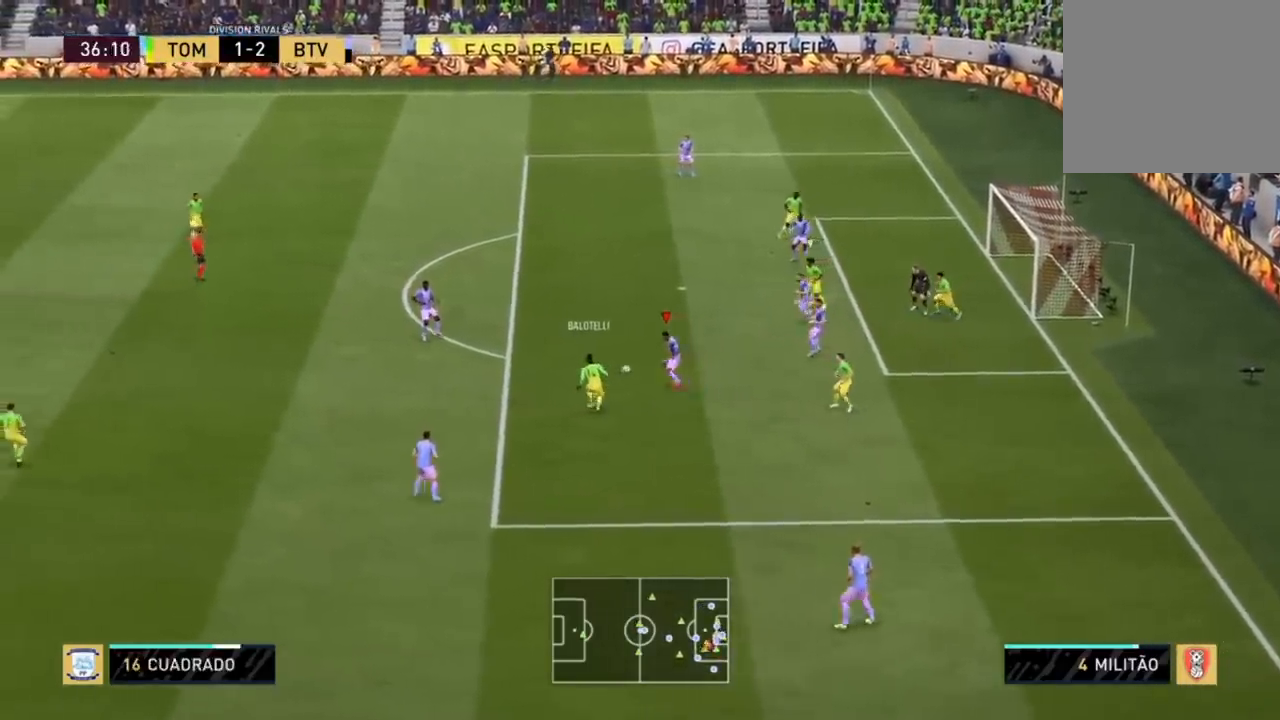
{"buttons": ["L1", "R2"], "left_stick": "up-left", "right_stick": "center", "events": [[34, "R2", "down"], [100, "L2", "up"], [367, "L3", "up"], [434, "L1", "down"], [467, "left_stick", "up-left"]]}
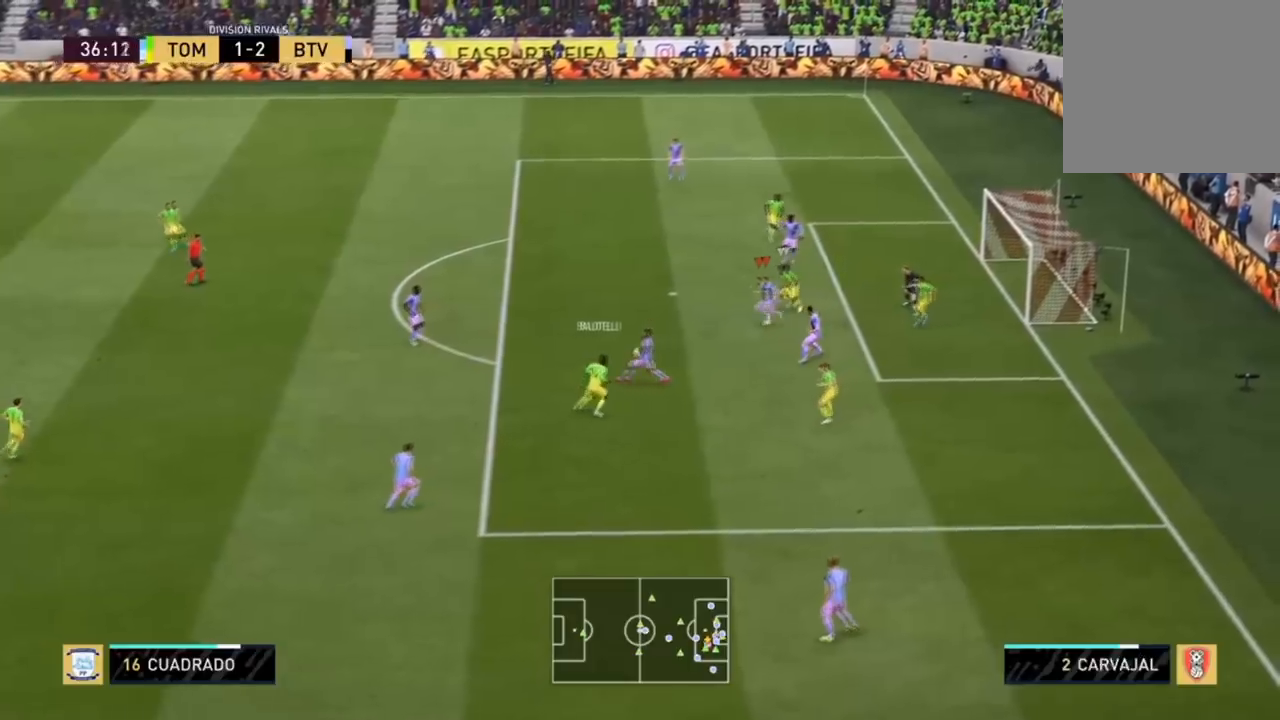
{"buttons": ["L2"], "left_stick": "up-left", "right_stick": "center", "events": [[133, "R2", "up"], [233, "L1", "up"], [500, "L2", "down"]]}
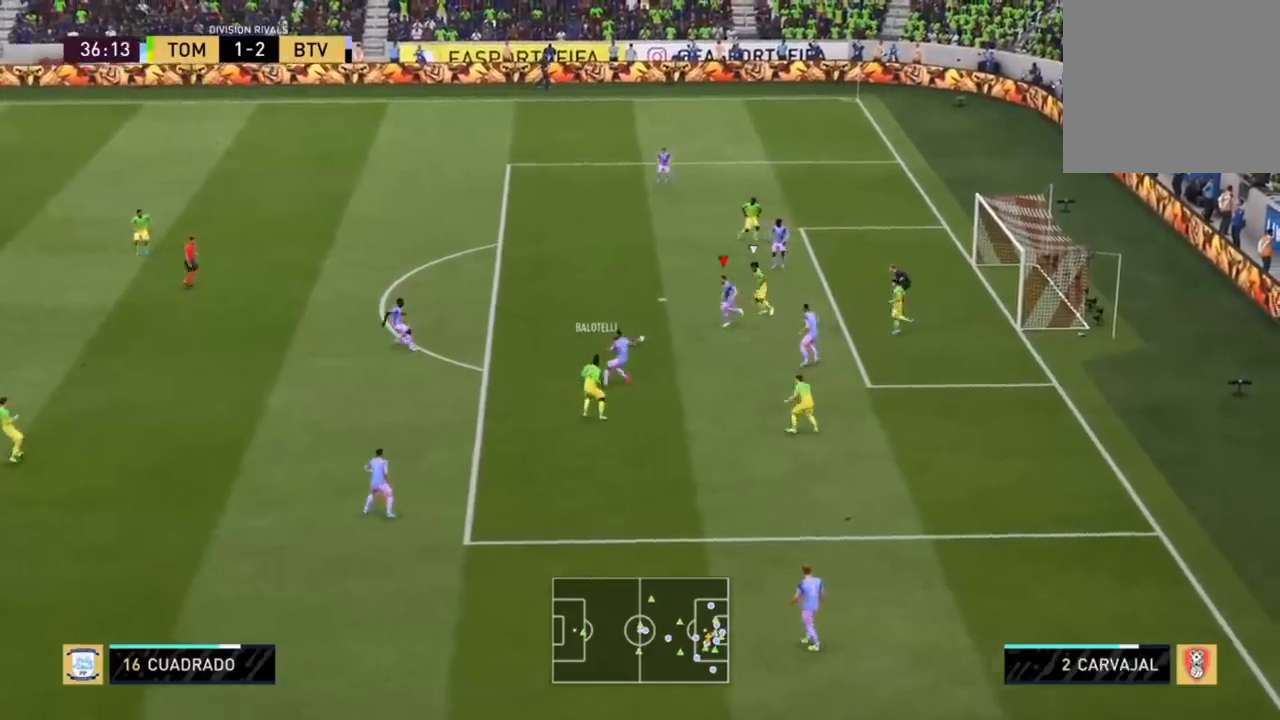
{"buttons": [], "left_stick": "left", "right_stick": "center", "events": [[367, "left_stick", "left"], [401, "L2", "up"]]}
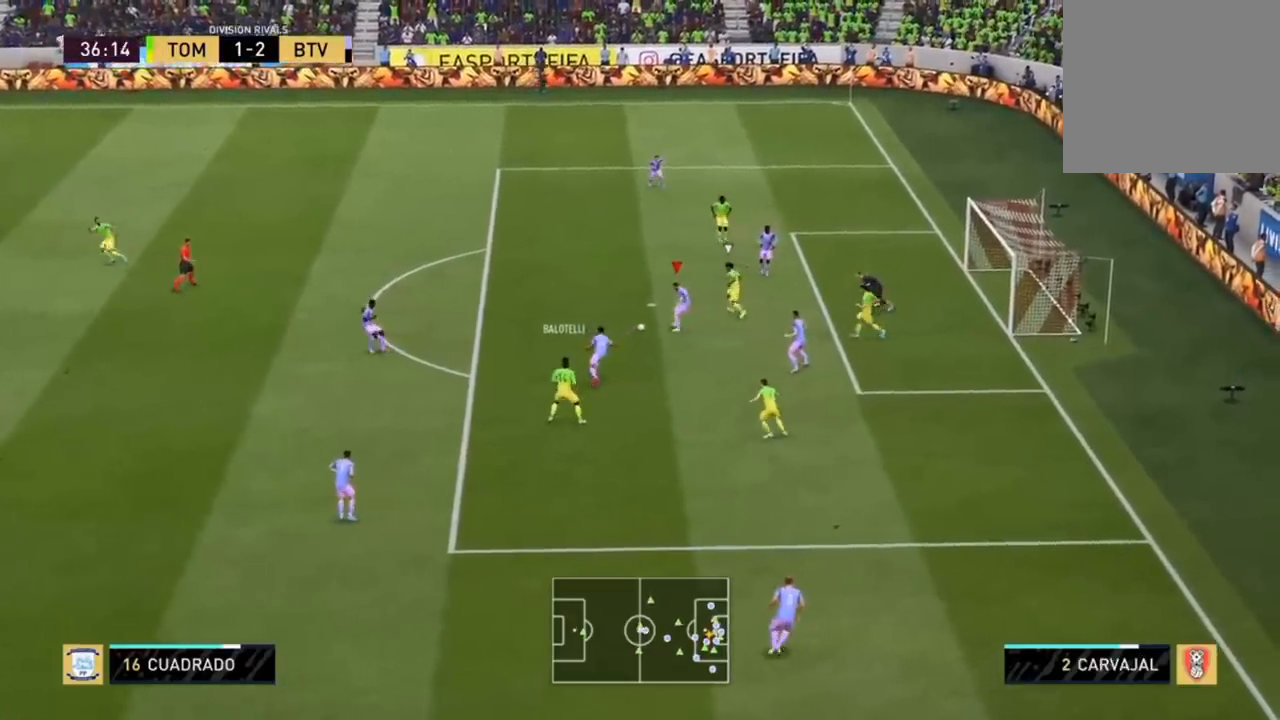
{"buttons": ["CROSS"], "left_stick": "left", "right_stick": "center", "events": [[33, "CROSS", "down"]]}
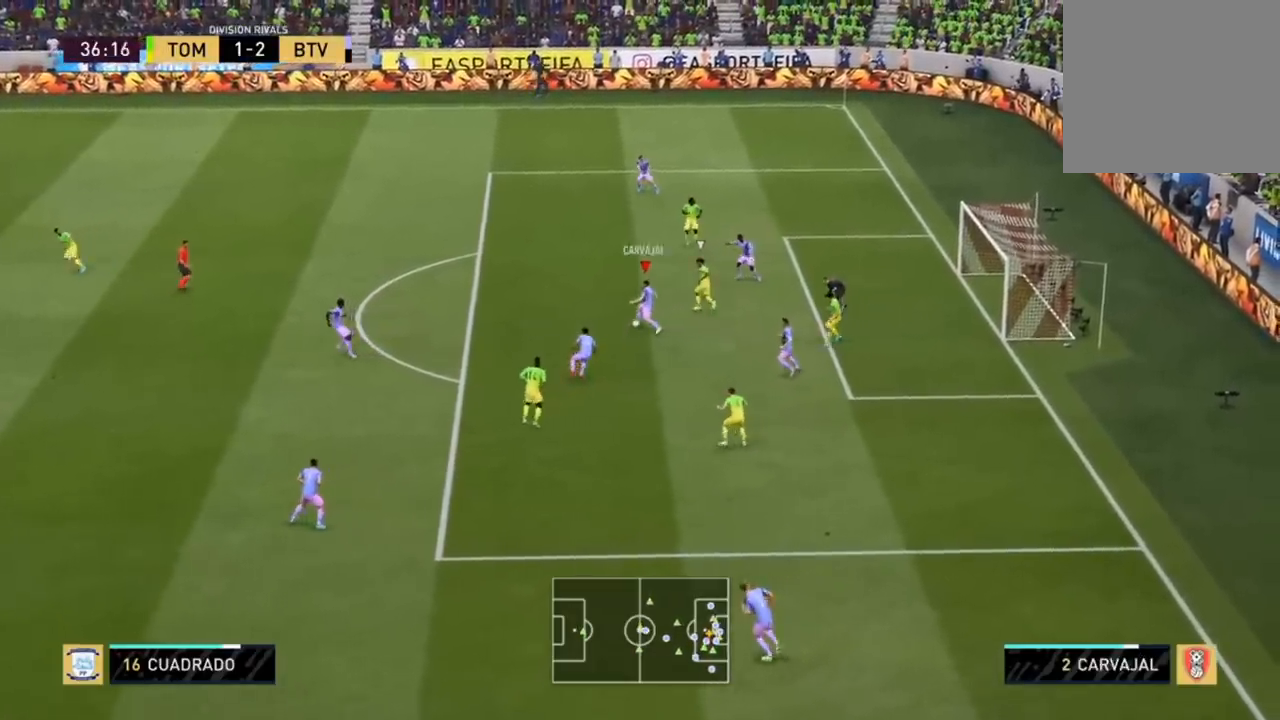
{"buttons": [], "left_stick": "left", "right_stick": "center", "events": [[67, "CROSS", "up"]]}
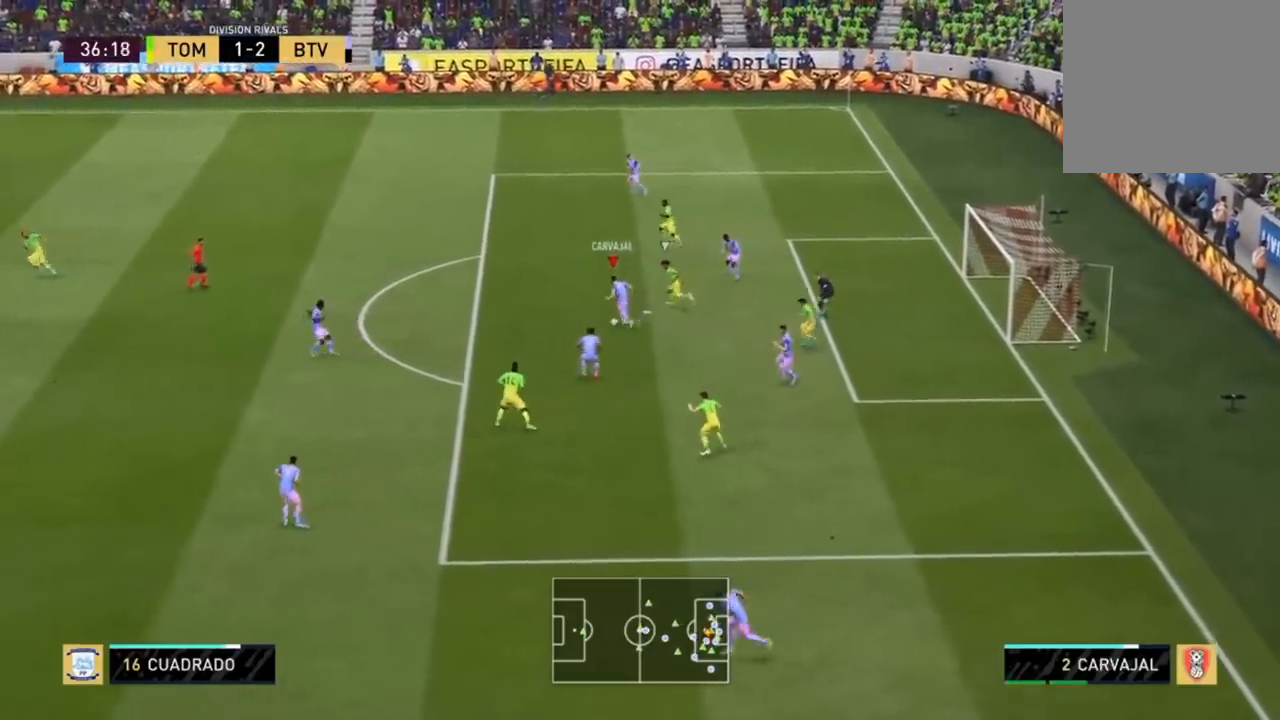
{"buttons": ["R2"], "left_stick": "left", "right_stick": "center", "events": [[100, "left_stick", "center"], [267, "left_stick", "left"], [300, "R2", "down"]]}
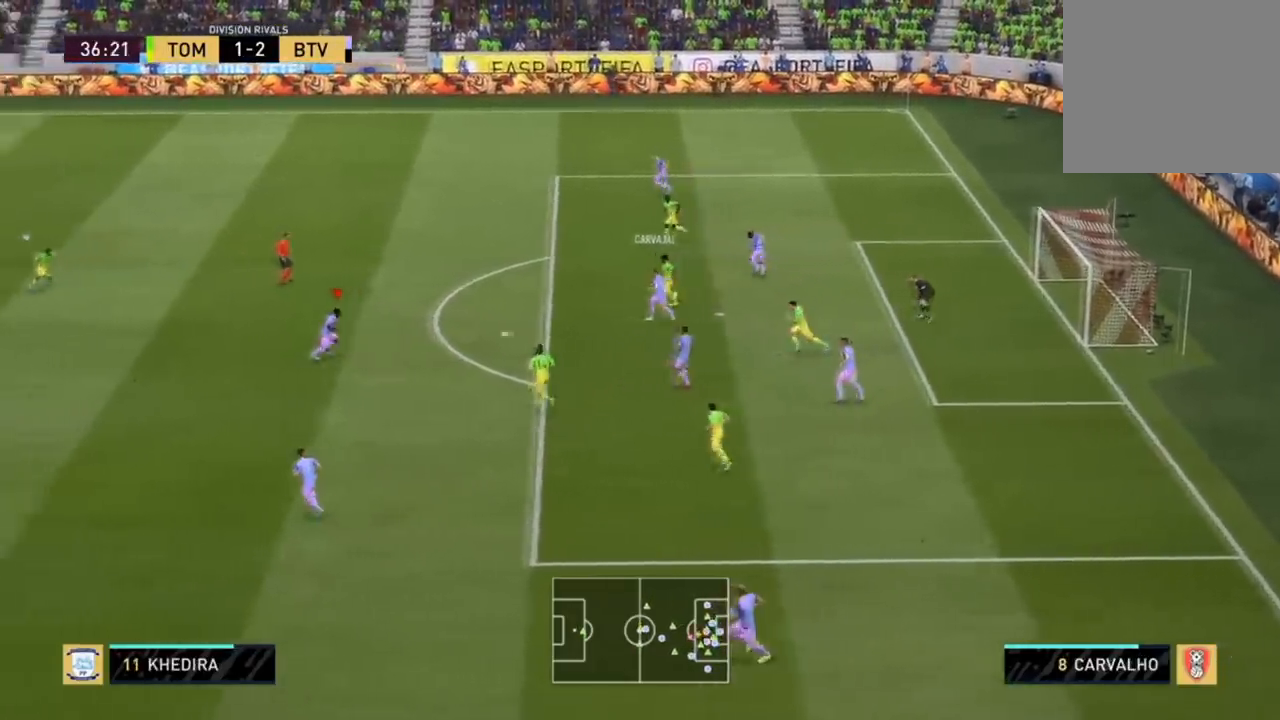
{"buttons": ["R2"], "left_stick": "left", "right_stick": "center", "events": []}